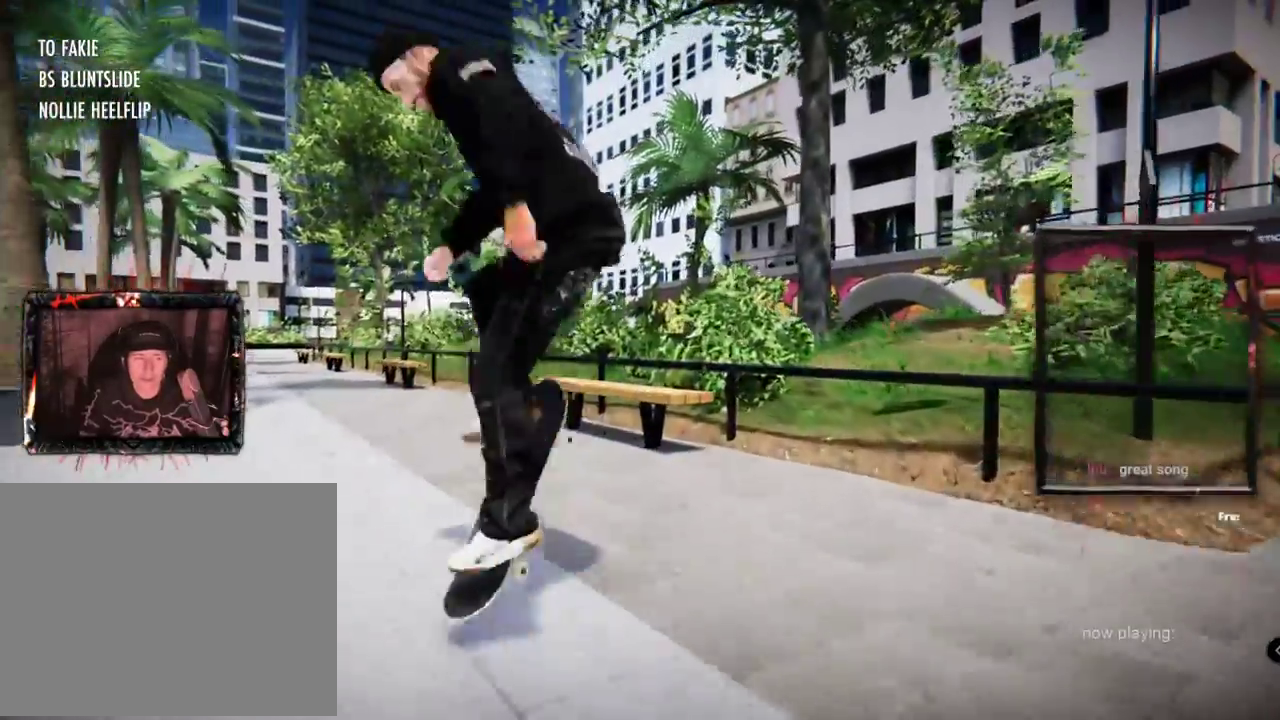
Gameplay with a controller (Xbox layout); each line is a JSON object with the inputs held at the frame after it. "events" lists button and stick changes between this image and that frame as [ms after this image, input, new state], when the widget could be followed in between. Not read: L3 R3 SELECT.
{"buttons": [], "left_stick": "center", "right_stick": "center"}
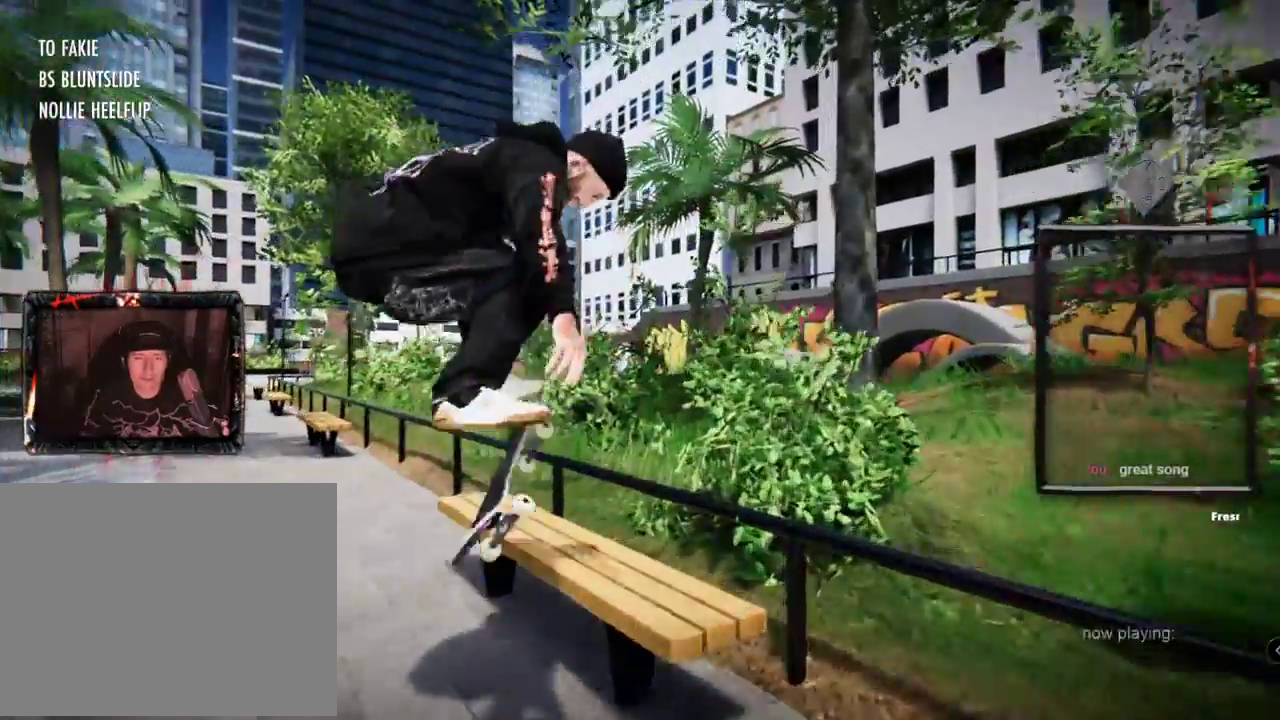
{"buttons": [], "left_stick": "center", "right_stick": "center", "events": [[16, "L2", "down"], [383, "L2", "up"]]}
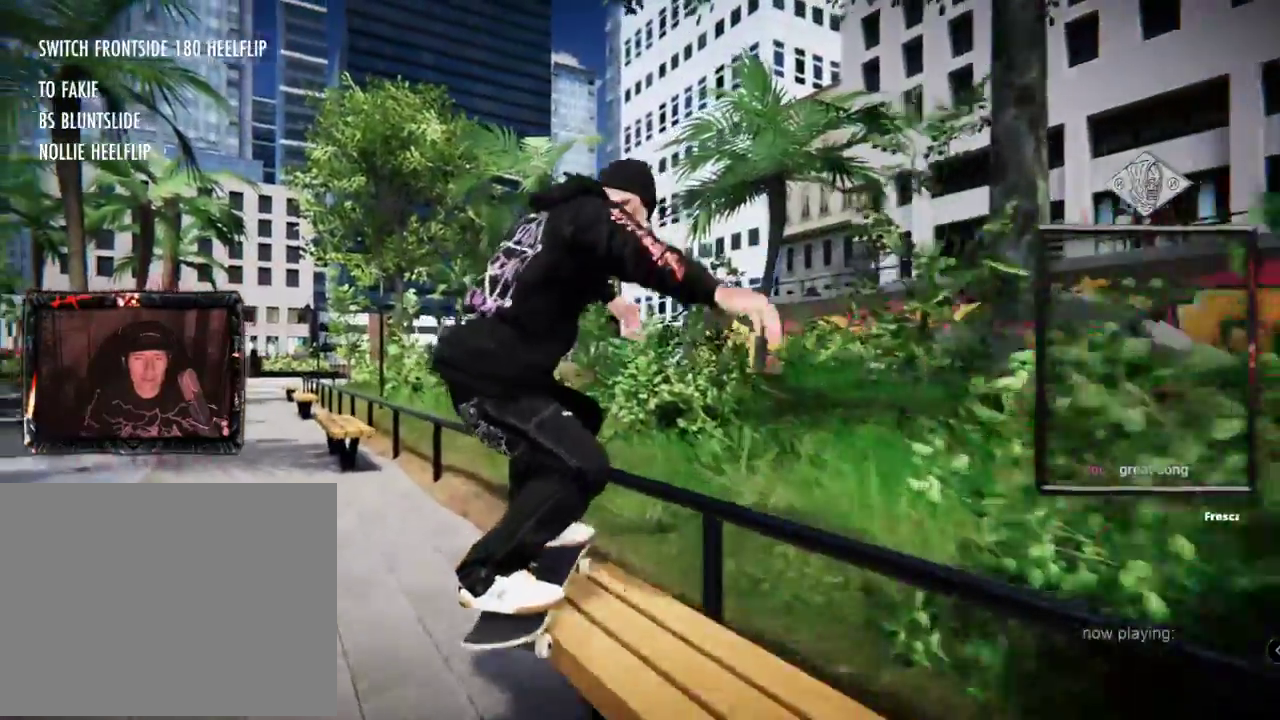
{"buttons": [], "left_stick": "center", "right_stick": "center", "events": [[50, "left_stick", "up"], [67, "right_stick", "up"], [184, "right_stick", "down"], [217, "left_stick", "left"], [250, "right_stick", "center"], [301, "left_stick", "center"]]}
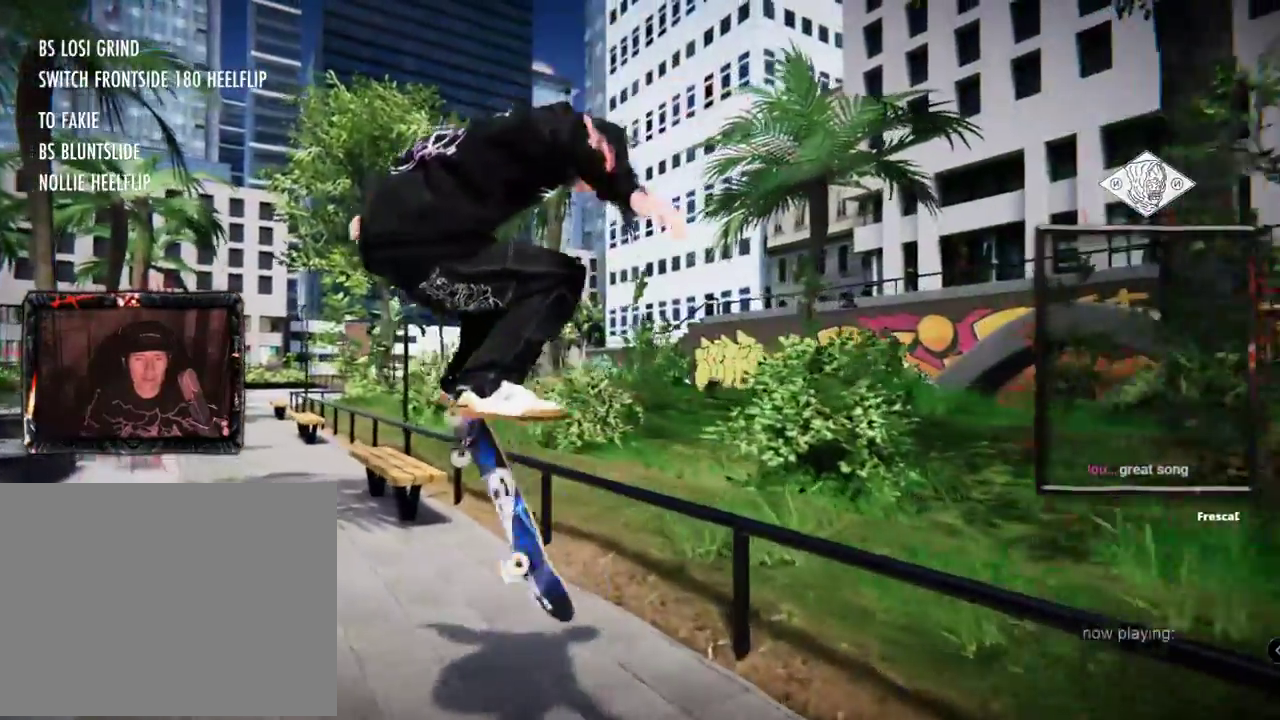
{"buttons": ["A", "DPAD_UP"], "left_stick": "center", "right_stick": "center", "events": [[367, "L2", "down"], [417, "L2", "up"], [467, "DPAD_UP", "down"], [500, "A", "down"]]}
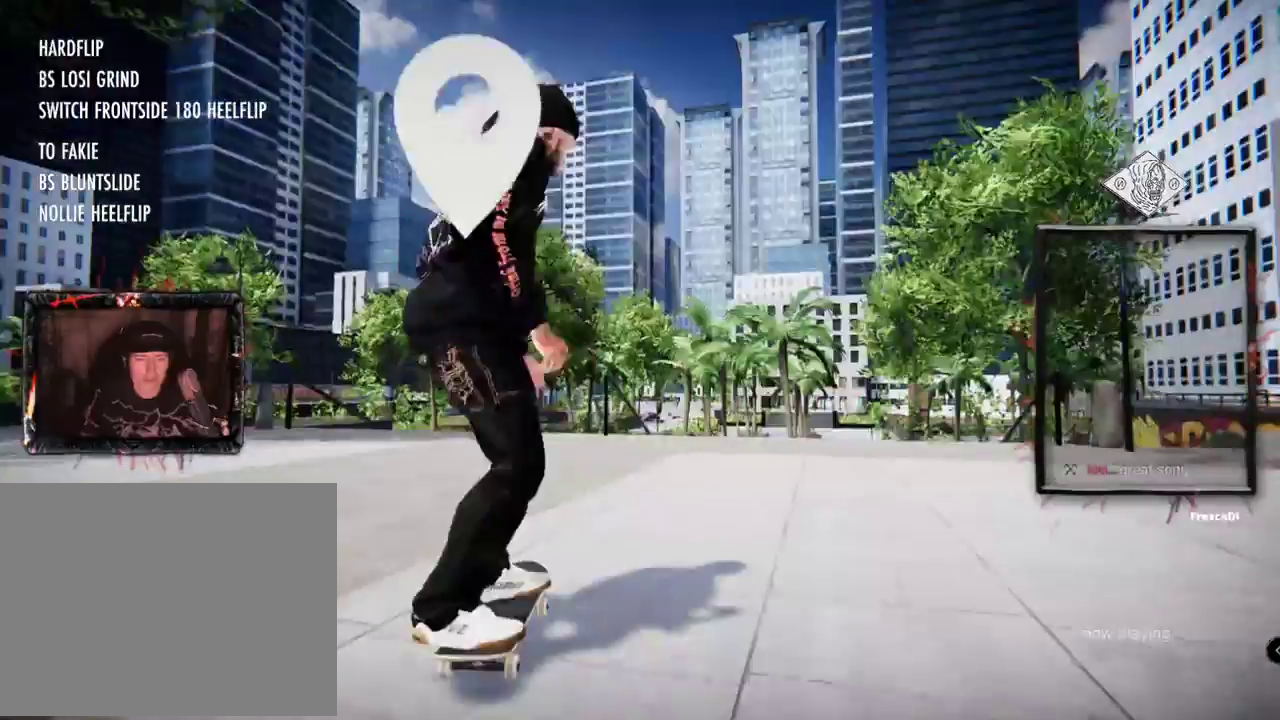
{"buttons": ["A"], "left_stick": "center", "right_stick": "center"}
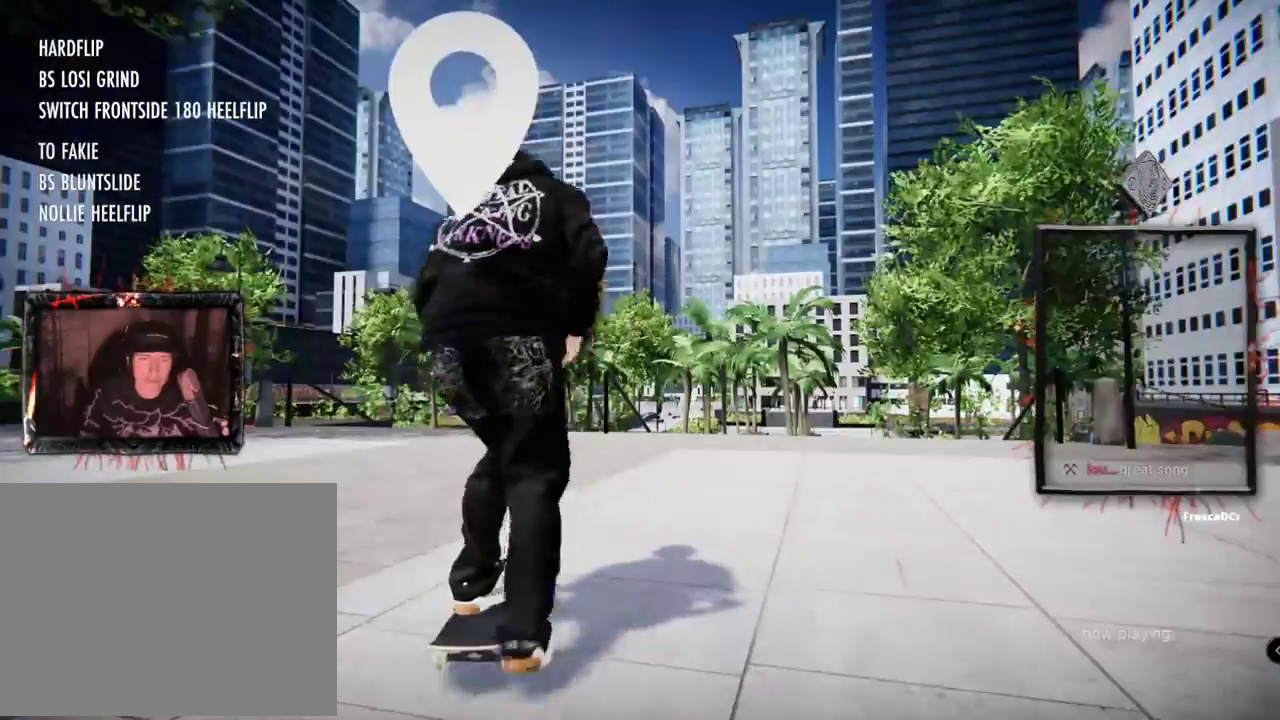
{"buttons": ["A"], "left_stick": "center", "right_stick": "center", "events": [[150, "R2", "down"], [333, "R2", "up"]]}
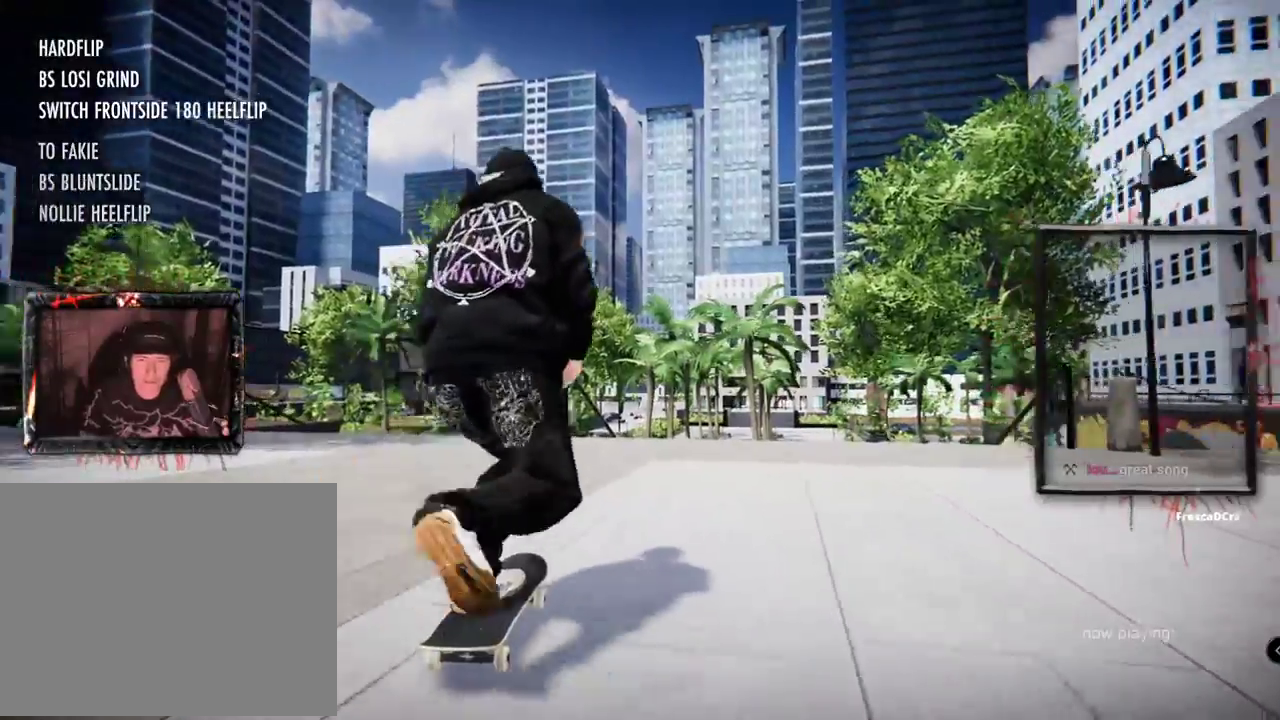
{"buttons": [], "left_stick": "center", "right_stick": "center", "events": [[117, "R2", "down"], [250, "R2", "up"], [401, "A", "up"]]}